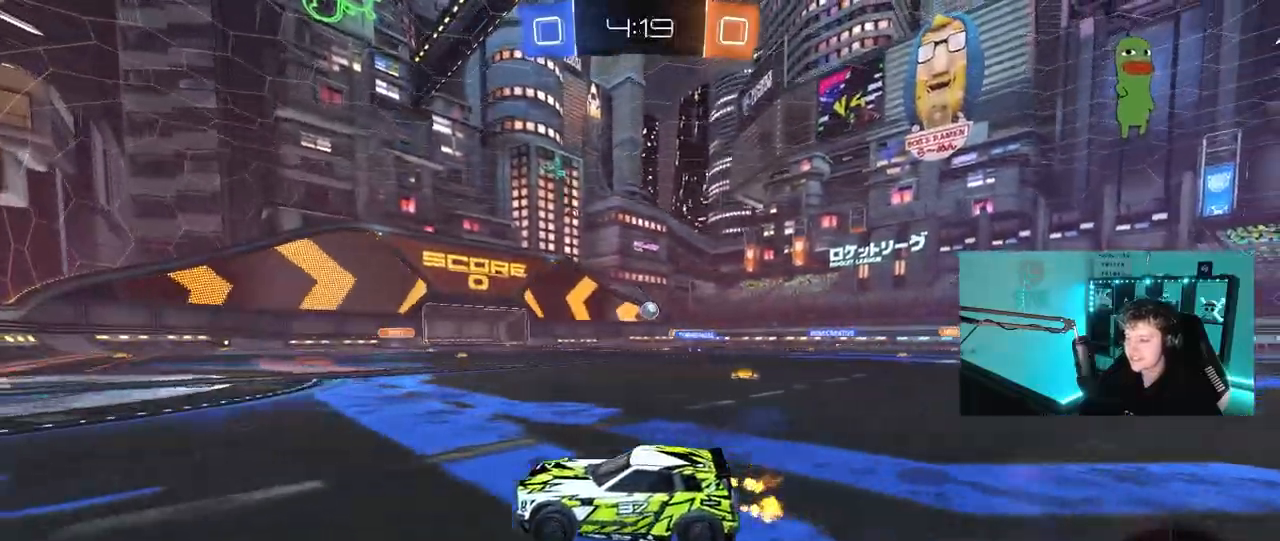
Gameplay with keyboard and mouse; each line is a JSON object with the keys and mouse buttons held at the frame after it. "events" lists presses ("down") and releases ("up") of "1", "2", "3", "4", "5", "a", "alt", "c", "caps_lock", "ctrl", "d", "e", "f", "g", "q", "r", "s", "shift", "space", "t", "tab", "v", "w", "x", "z", "mouse_left", "mouse_wheel" and "mouse_right" between this image and that frame as [ms after this image, input, new state], when the widget could be followed in between. "mouse_left", "mouse_wheel", "mouse_right" = the "left", "wheel", "right" buttons of the "mouse" list. No other keys are recorded. "wheel" means that the mouse wheel is clicked or scrolled. "mouse_move" is the direction in which the mouse moves at that frame (one of eight, or "still"), when it could be read.
{"keys": ["d", "w"], "mouse": [], "mouse_move": "still", "events": [[133, "d", "up"], [367, "d", "down"]]}
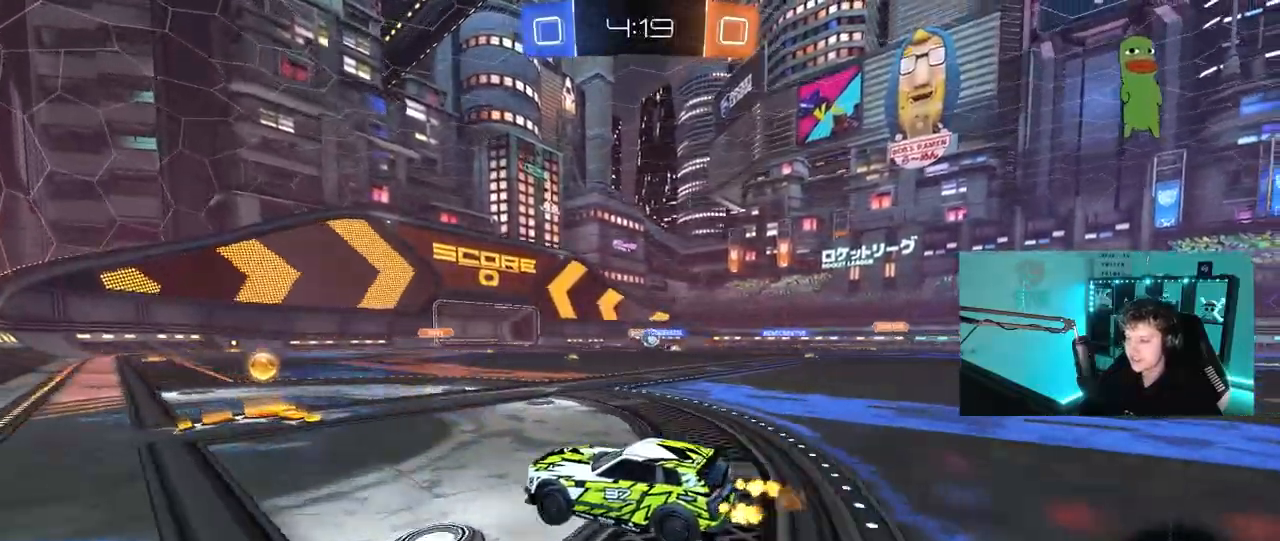
{"keys": ["d", "w"], "mouse": [], "mouse_move": "still", "events": []}
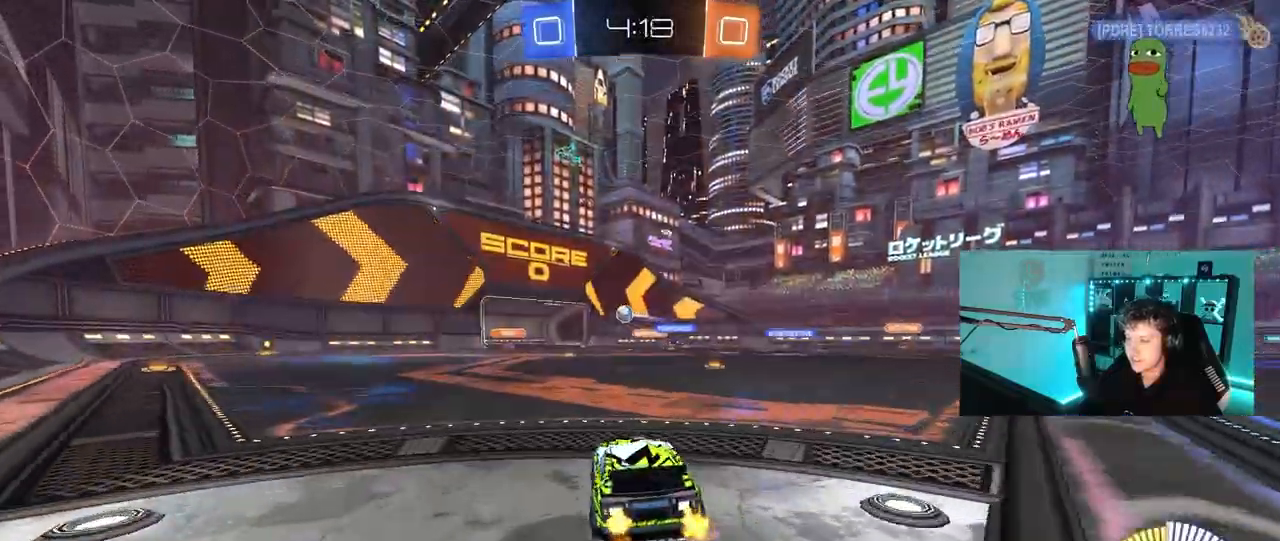
{"keys": ["a", "w"], "mouse": [], "mouse_move": "still", "events": [[200, "d", "up"], [483, "a", "down"]]}
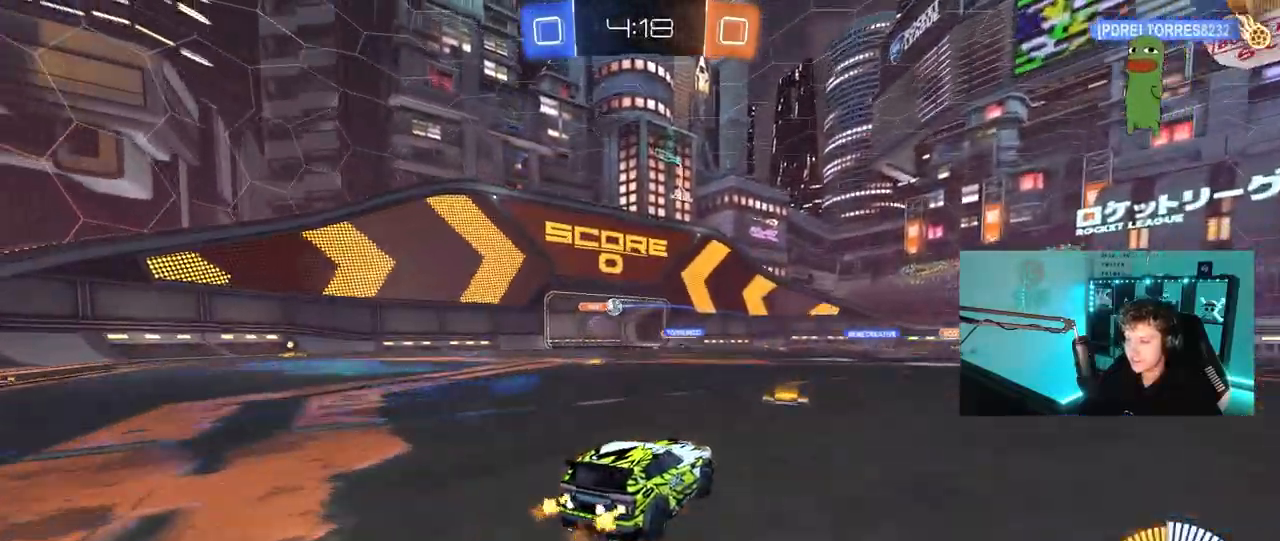
{"keys": ["a", "w"], "mouse": ["left", "right"], "mouse_move": "still", "events": [[83, "a", "up"], [83, "d", "down"], [267, "d", "up"], [417, "mouse_left", "down"], [500, "a", "down"], [500, "mouse_right", "down"]]}
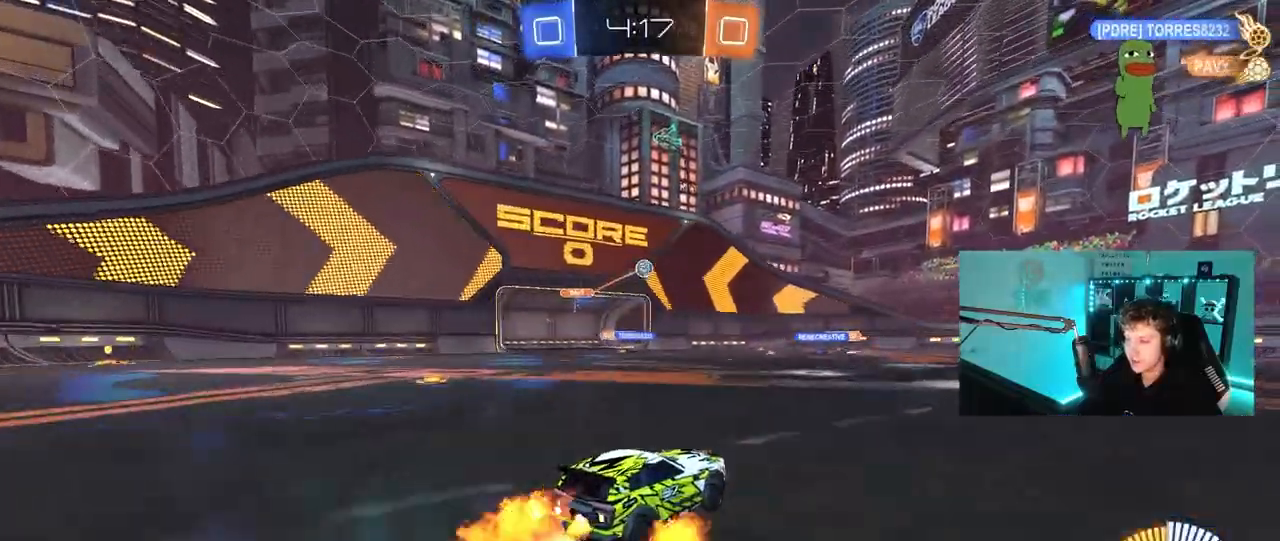
{"keys": ["d", "s", "shift"], "mouse": [], "mouse_move": "up", "events": [[50, "a", "up"], [50, "d", "down"], [100, "mouse_right", "up"], [100, "shift", "down"], [150, "mouse_right", "down"], [200, "s", "down"], [233, "w", "up"], [283, "mouse_left", "up"], [333, "mouse_right", "up"]]}
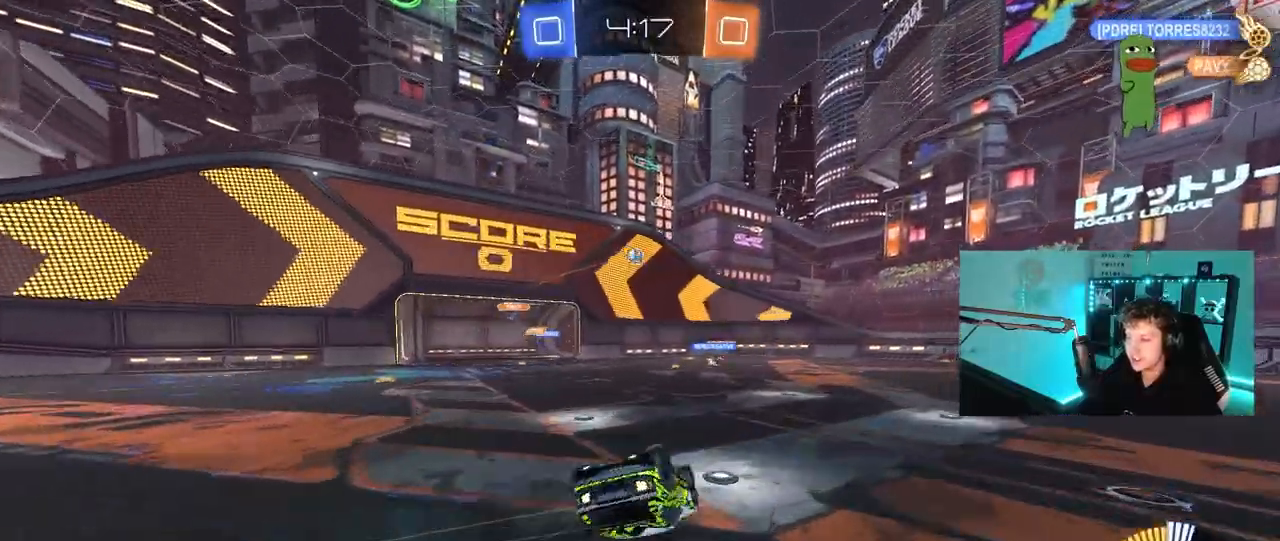
{"keys": ["d", "s"], "mouse": [], "mouse_move": "still", "events": [[67, "s", "up"], [200, "s", "down"], [433, "shift", "up"]]}
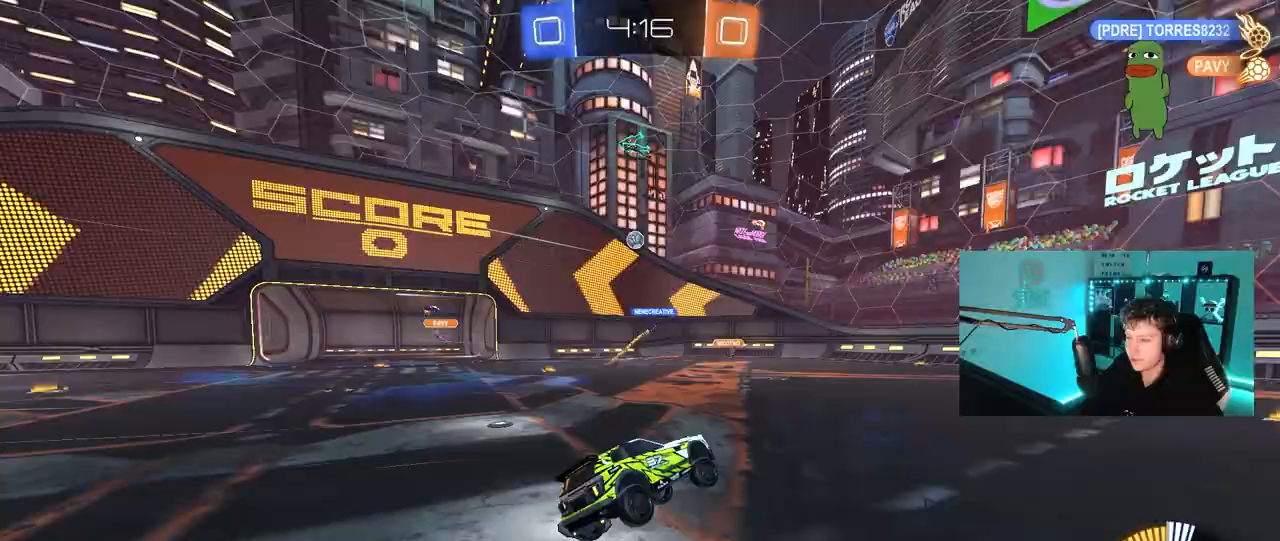
{"keys": ["d", "w"], "mouse": [], "mouse_move": "still", "events": [[33, "s", "up"], [183, "d", "up"], [183, "w", "down"], [317, "d", "down"]]}
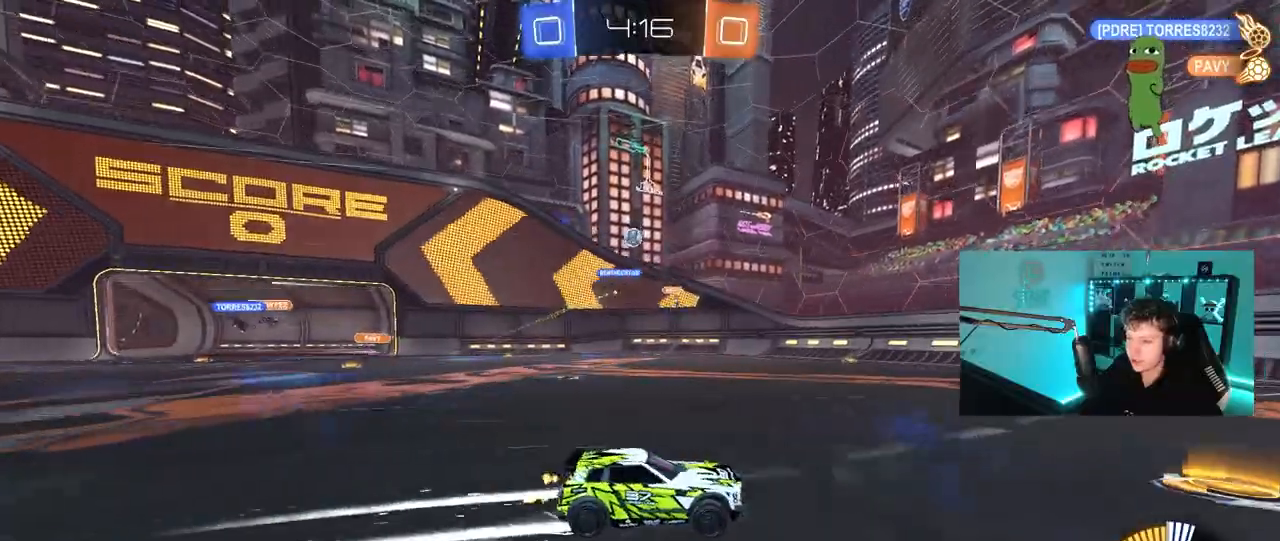
{"keys": ["d"], "mouse": [], "mouse_move": "still", "events": [[100, "d", "up"], [150, "a", "down"], [150, "shift", "down"], [333, "shift", "up"], [433, "a", "up"], [483, "d", "down"], [483, "w", "up"]]}
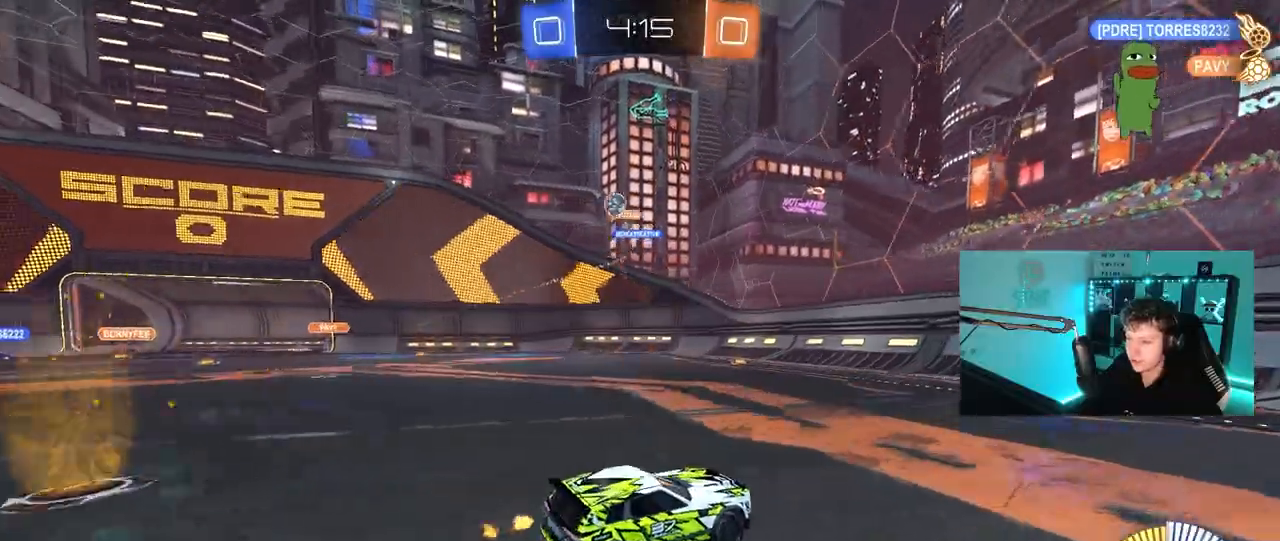
{"keys": ["d", "w"], "mouse": ["left"], "mouse_move": "still", "events": [[200, "shift", "down"], [250, "mouse_left", "down"], [250, "w", "down"], [300, "shift", "up"]]}
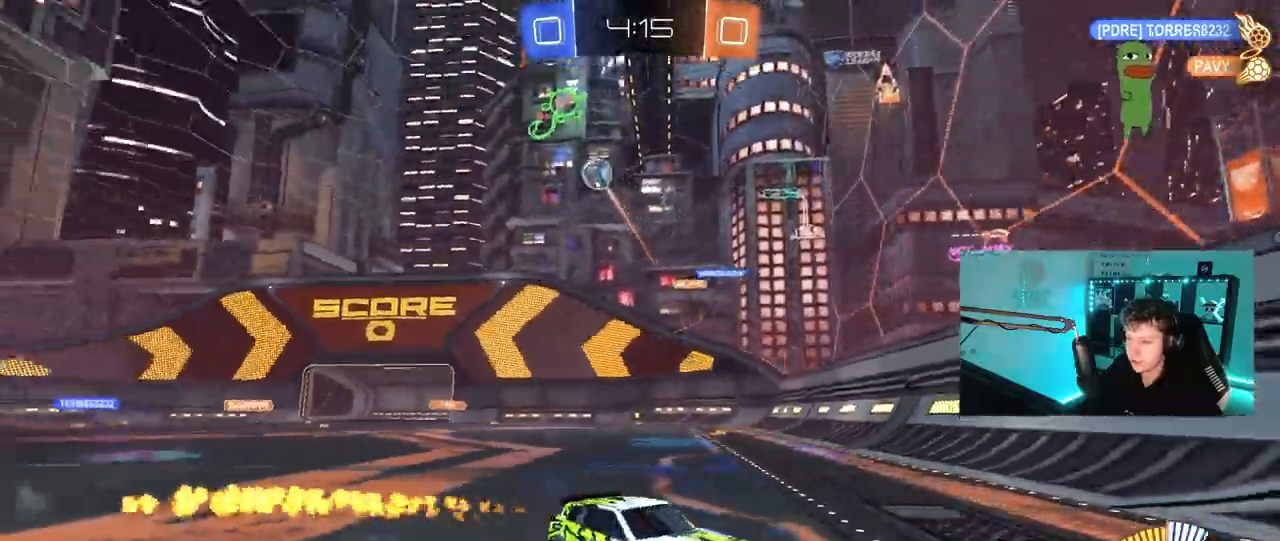
{"keys": ["w"], "mouse": ["left"], "mouse_move": "still", "events": [[267, "d", "up"]]}
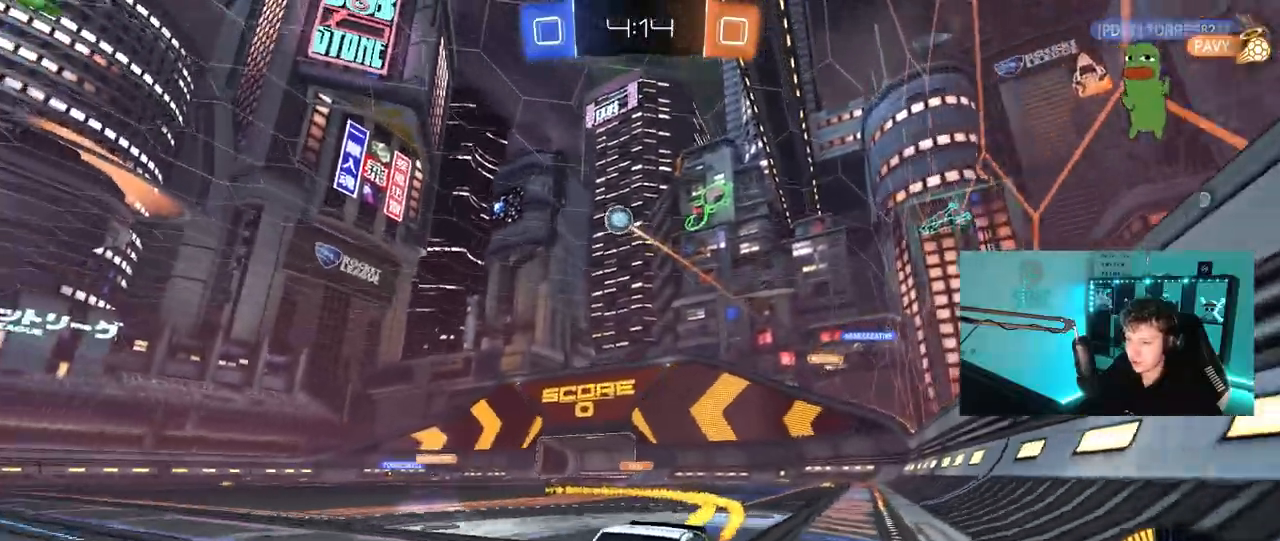
{"keys": ["w"], "mouse": [], "mouse_move": "still", "events": [[100, "d", "down"], [233, "mouse_left", "up"], [283, "d", "up"]]}
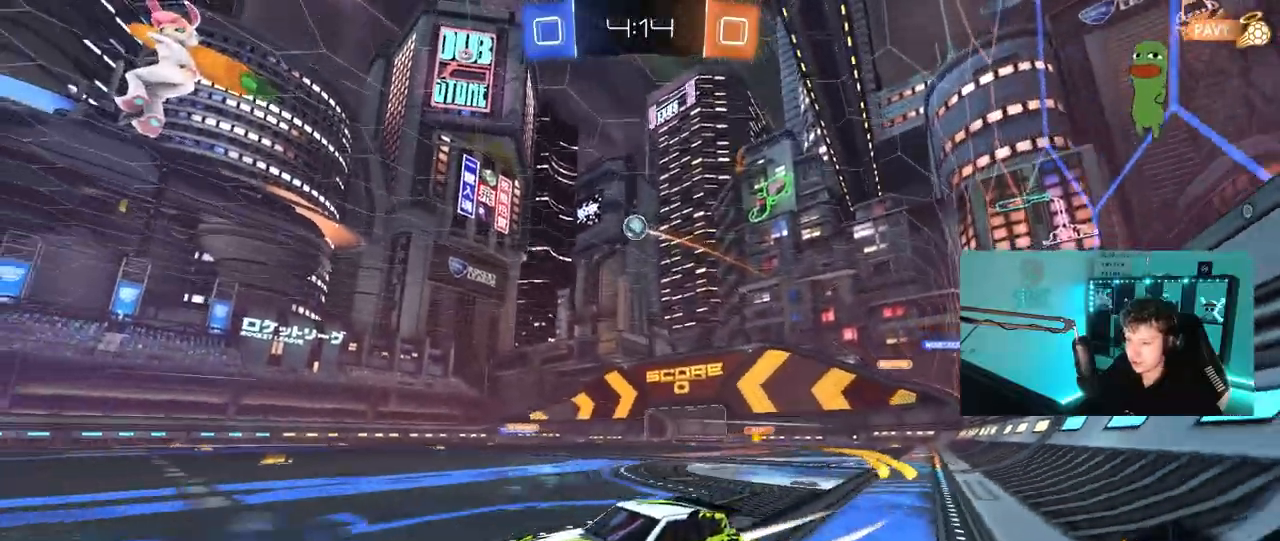
{"keys": ["w"], "mouse": [], "mouse_move": "still", "events": [[117, "d", "down"], [300, "d", "up"]]}
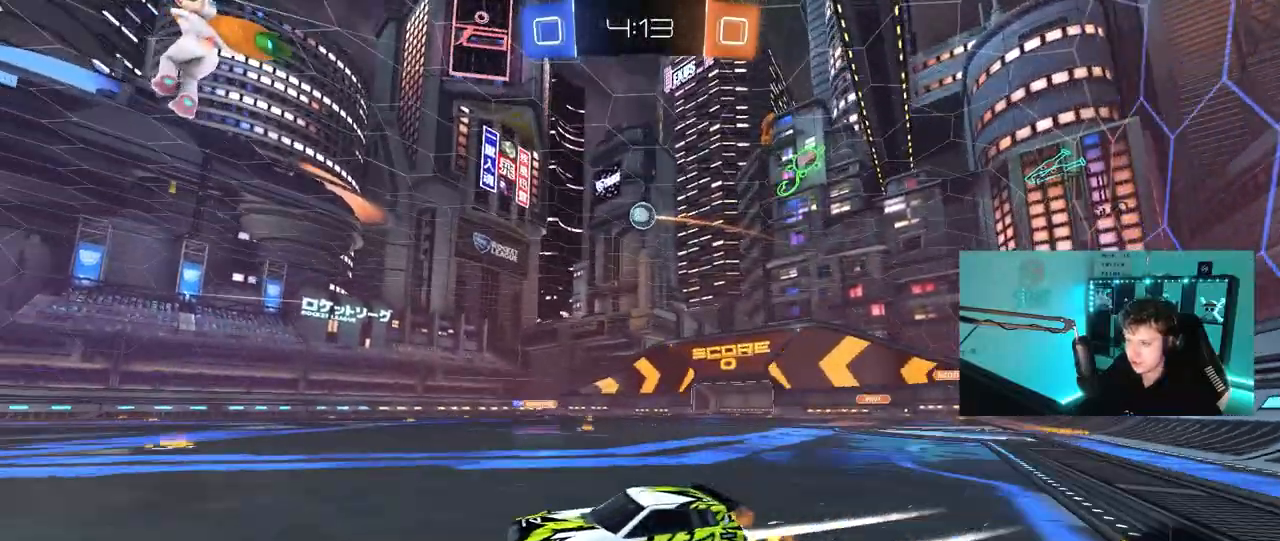
{"keys": [], "mouse": [], "mouse_move": "still", "events": [[450, "w", "up"]]}
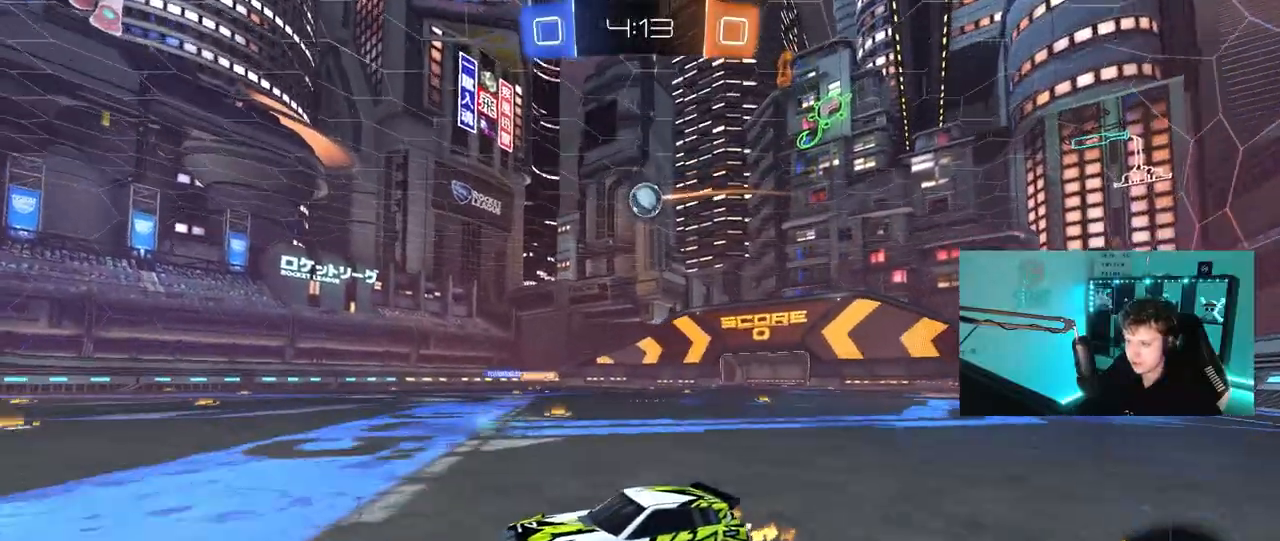
{"keys": ["d", "w"], "mouse": [], "mouse_move": "still", "events": [[50, "d", "down"], [150, "w", "down"]]}
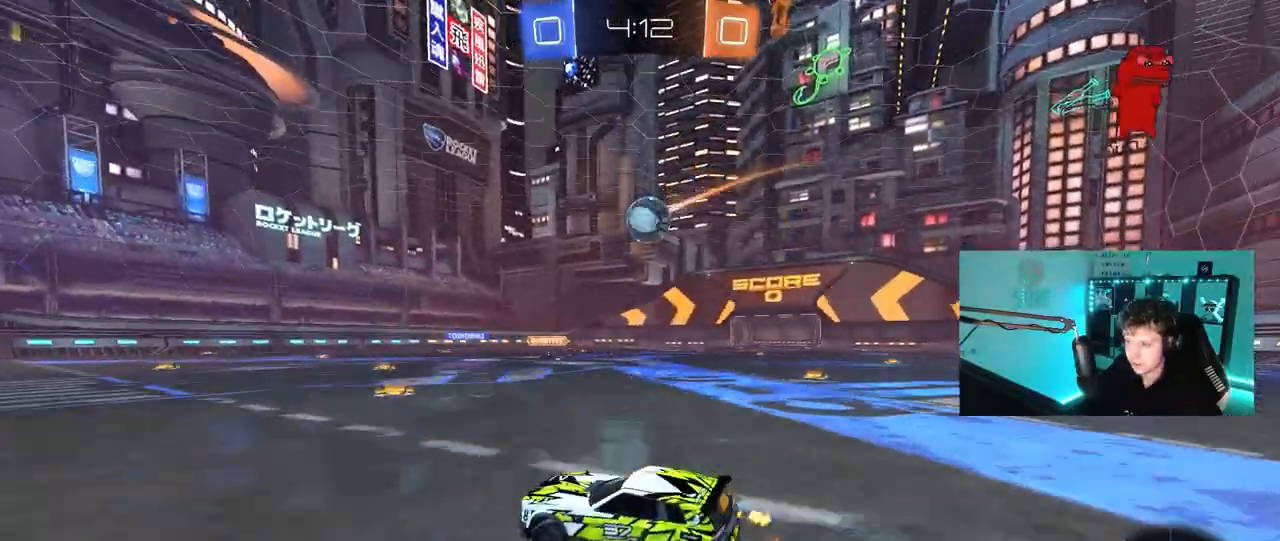
{"keys": ["a", "shift", "w"], "mouse": ["left"], "mouse_move": "left", "events": [[17, "mouse_left", "down"], [200, "w", "up"], [250, "mouse_right", "down"], [300, "s", "down"], [350, "a", "down"], [350, "d", "up"], [350, "s", "up"], [400, "a", "up"], [433, "a", "down"], [433, "mouse_right", "up"], [433, "shift", "down"], [483, "w", "down"]]}
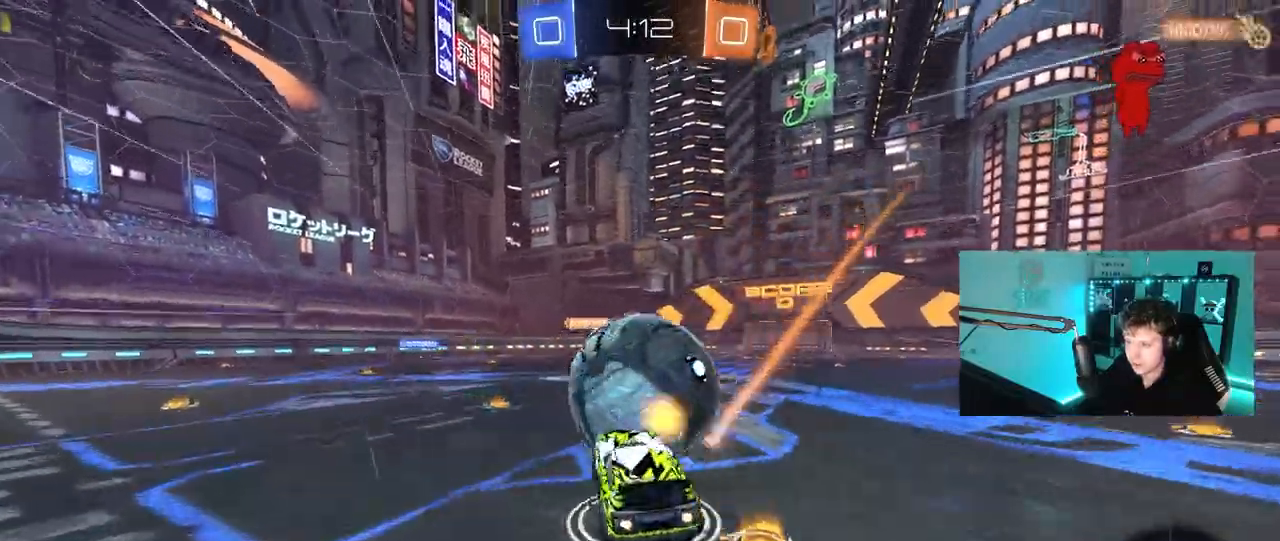
{"keys": ["a", "shift"], "mouse": [], "mouse_move": "still", "events": [[33, "mouse_right", "down"], [83, "s", "down"], [133, "w", "up"], [267, "mouse_right", "up"], [317, "mouse_left", "up"], [400, "s", "up"]]}
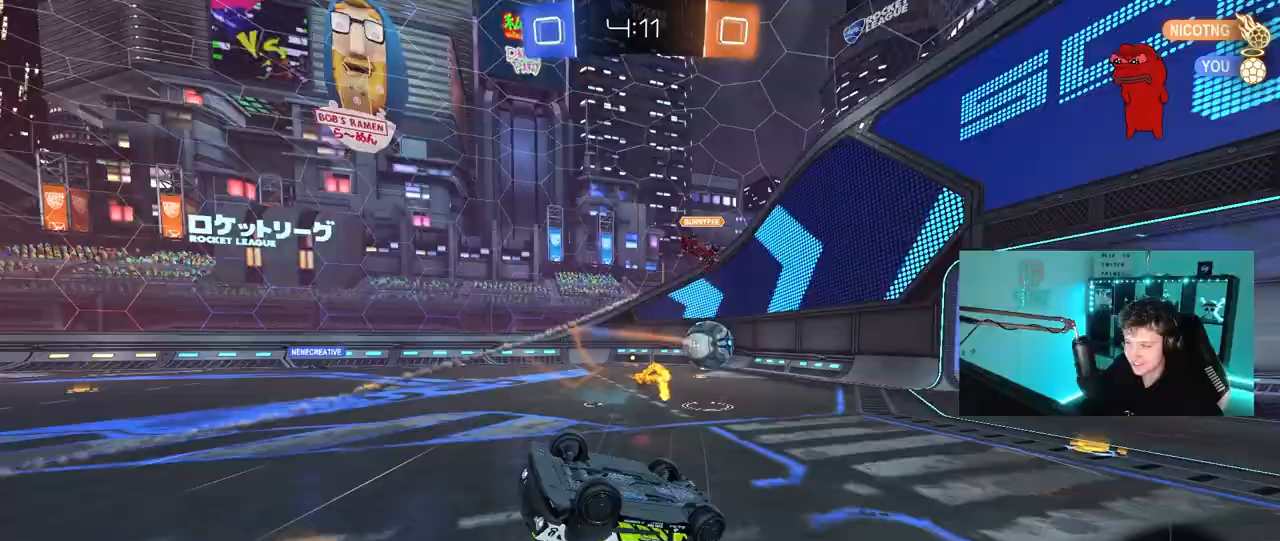
{"keys": [], "mouse": [], "mouse_move": "still", "events": [[150, "w", "down"], [183, "shift", "up"], [283, "a", "up"], [333, "w", "up"]]}
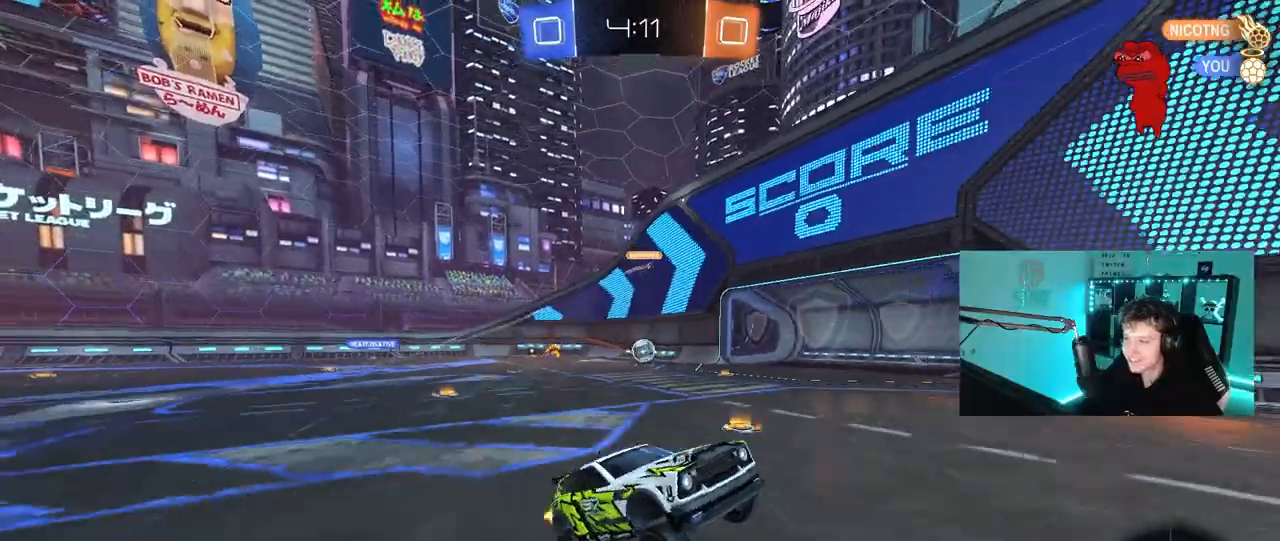
{"keys": ["a", "shift", "w"], "mouse": [], "mouse_move": "still", "events": [[167, "mouse_left", "down"], [167, "w", "down"], [350, "a", "down"], [400, "space", "down"], [483, "mouse_left", "up"], [483, "shift", "down"], [483, "space", "up"]]}
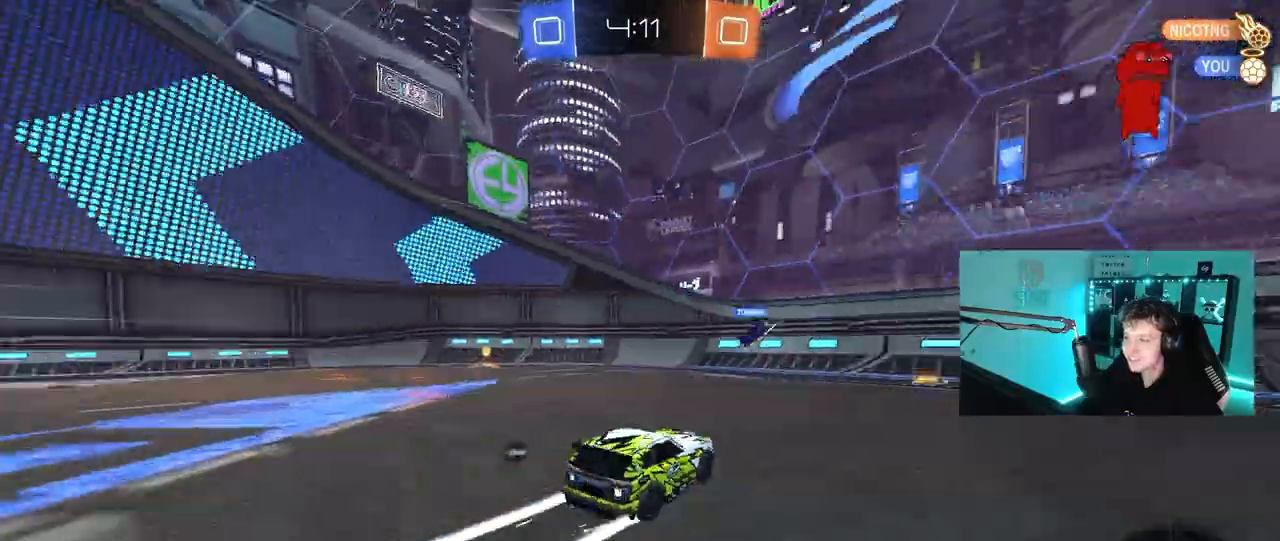
{"keys": ["a", "w"], "mouse": [], "mouse_move": "still", "events": [[83, "shift", "up"]]}